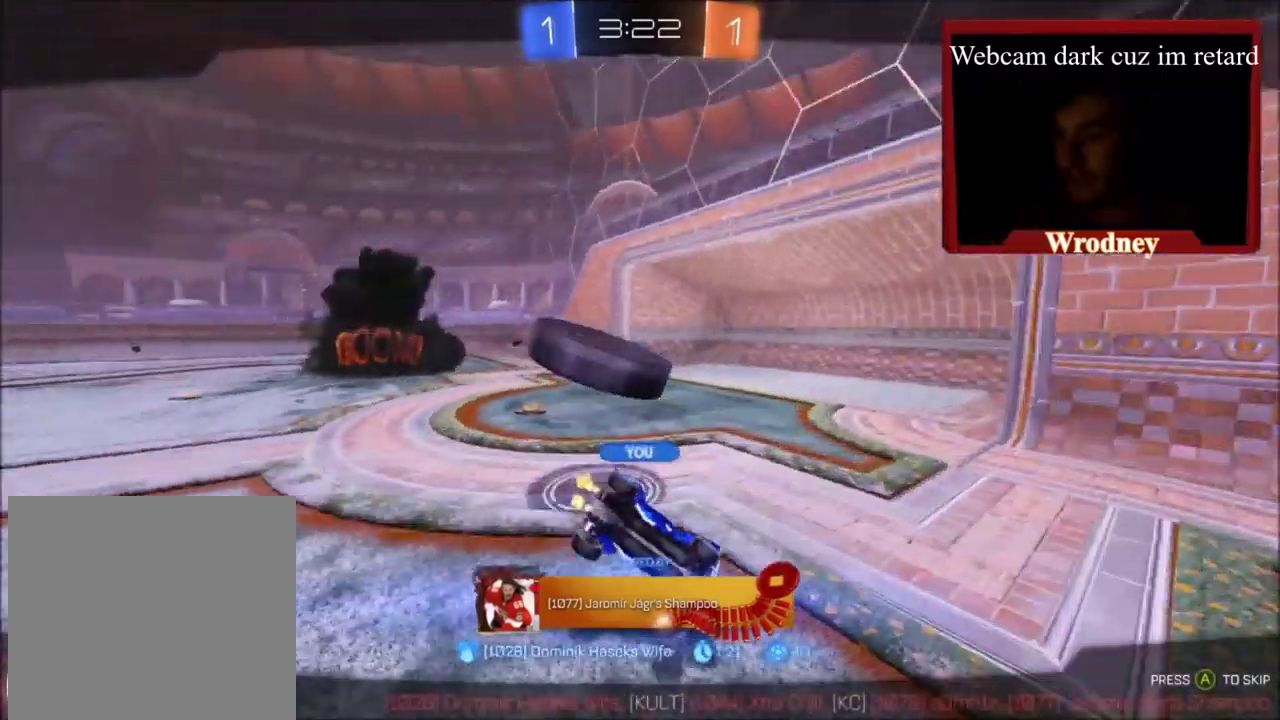
Gameplay with a controller (Xbox layout); each line is a JSON object with the inputs held at the frame after it. "events" lists button and stick changes between this image and that frame as [ms after this image, input, new state], when the widget could be followed in between.
{"buttons": ["A"], "left_stick": "center", "right_stick": "center", "events": [[400, "A", "down"]]}
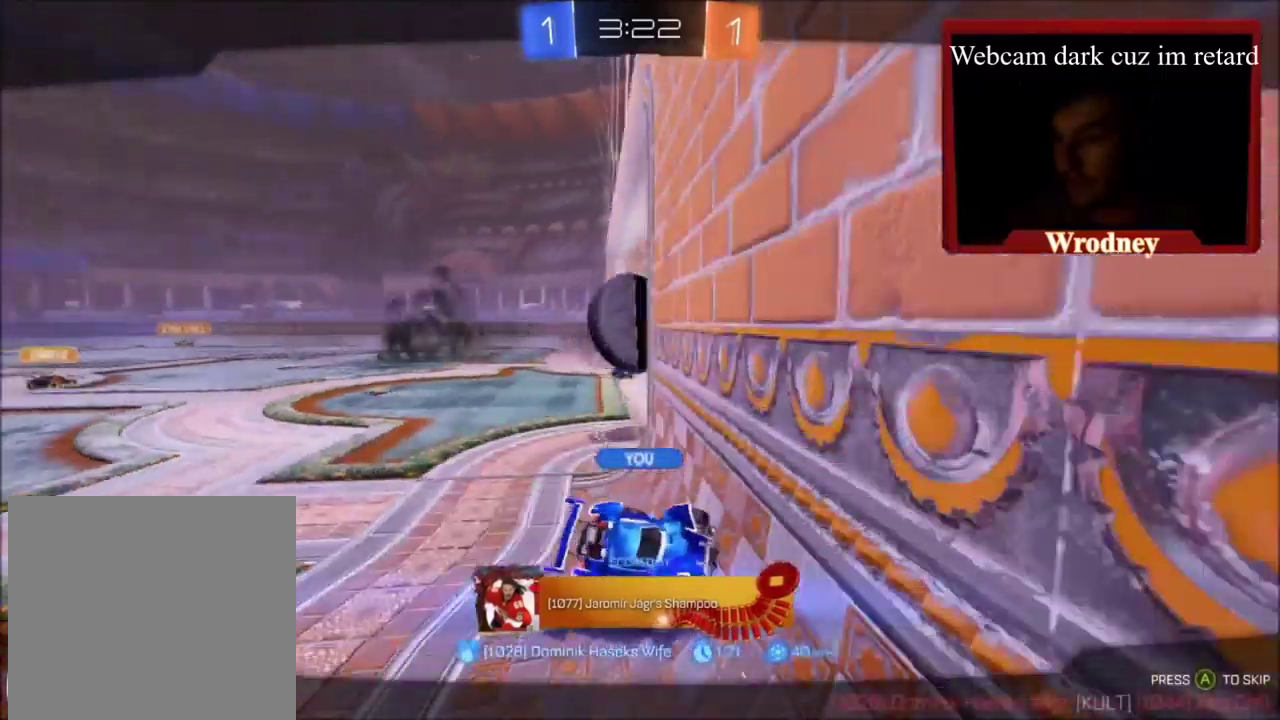
{"buttons": ["L3"], "left_stick": "up-left", "right_stick": "center", "events": [[67, "A", "up"], [167, "L3", "down"], [167, "left_stick", "left"], [434, "left_stick", "up-left"]]}
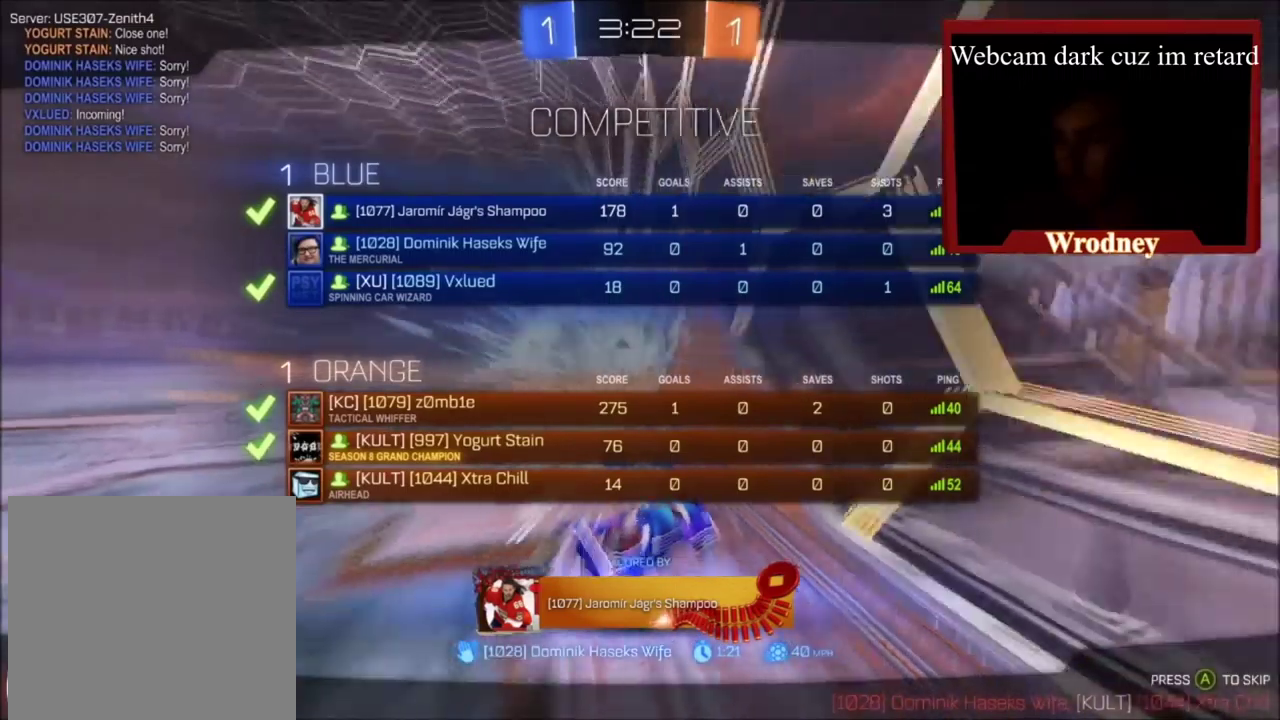
{"buttons": ["L3"], "left_stick": "up-left", "right_stick": "center", "events": []}
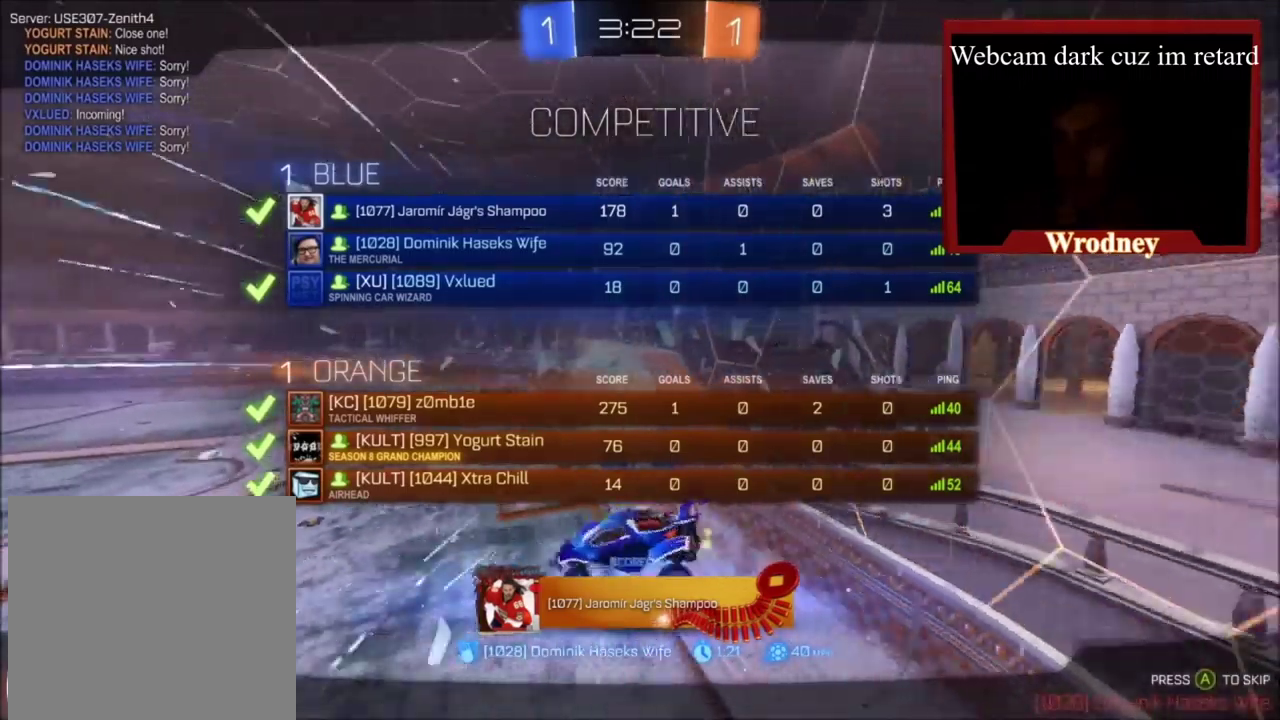
{"buttons": ["L3"], "left_stick": "up-left", "right_stick": "center", "events": []}
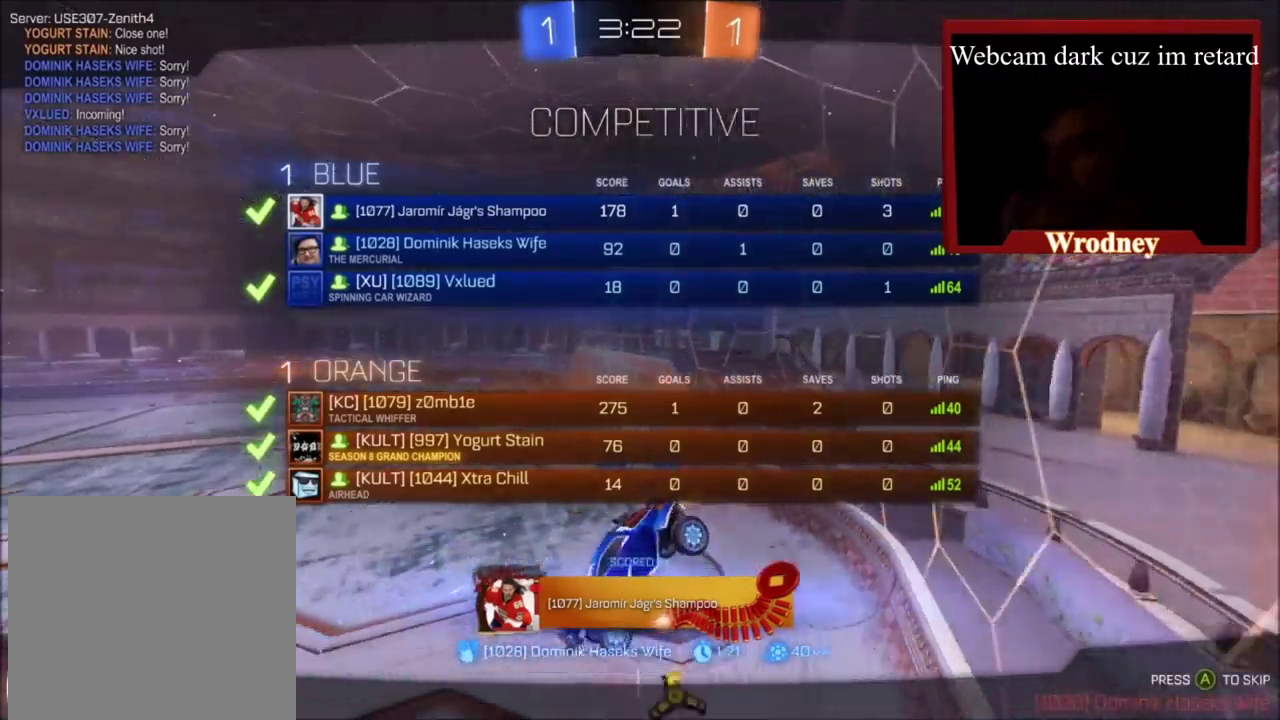
{"buttons": [], "left_stick": "up-left", "right_stick": "center", "events": [[367, "L3", "up"]]}
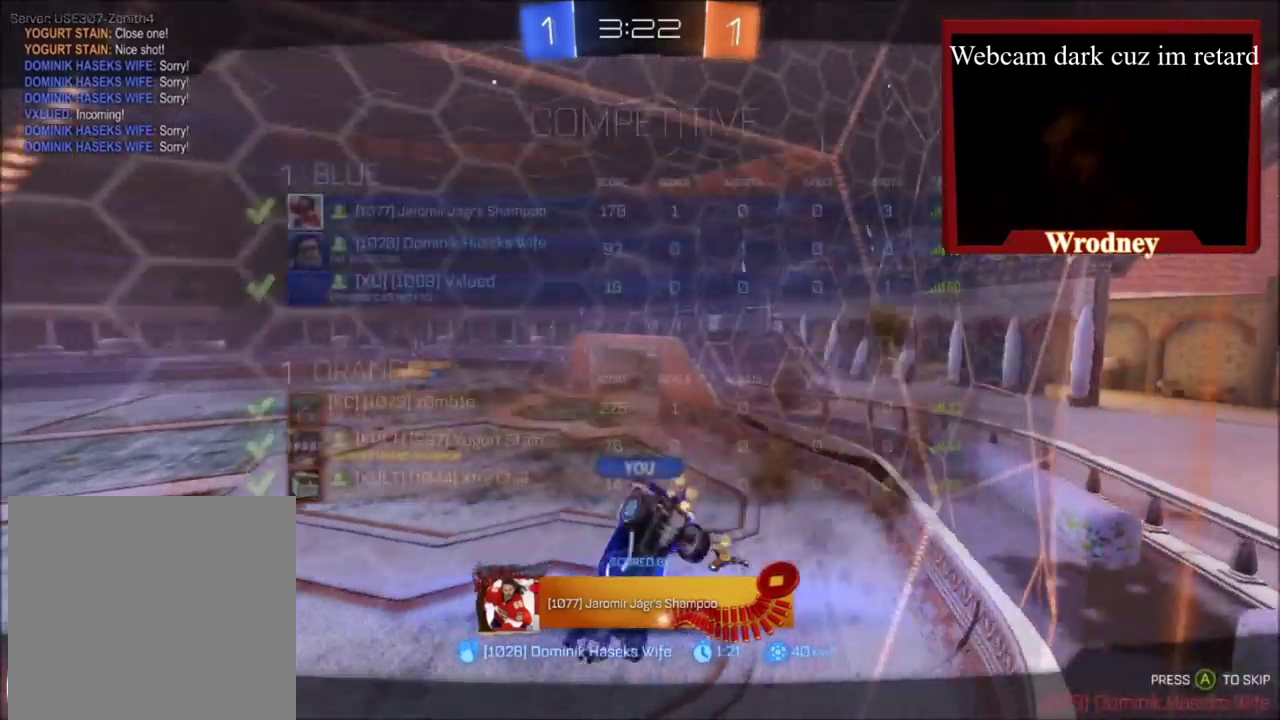
{"buttons": ["L3"], "left_stick": "up-left", "right_stick": "center", "events": [[100, "L3", "down"]]}
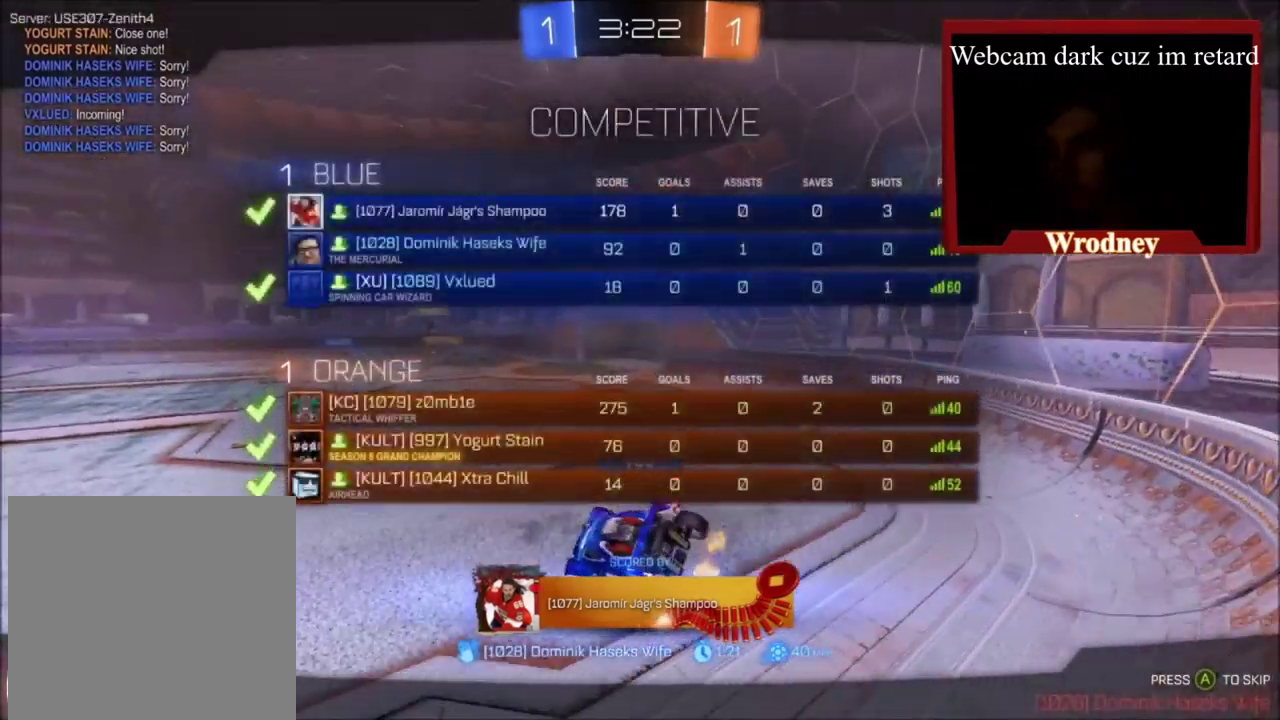
{"buttons": [], "left_stick": "up-left", "right_stick": "center", "events": [[34, "L3", "up"]]}
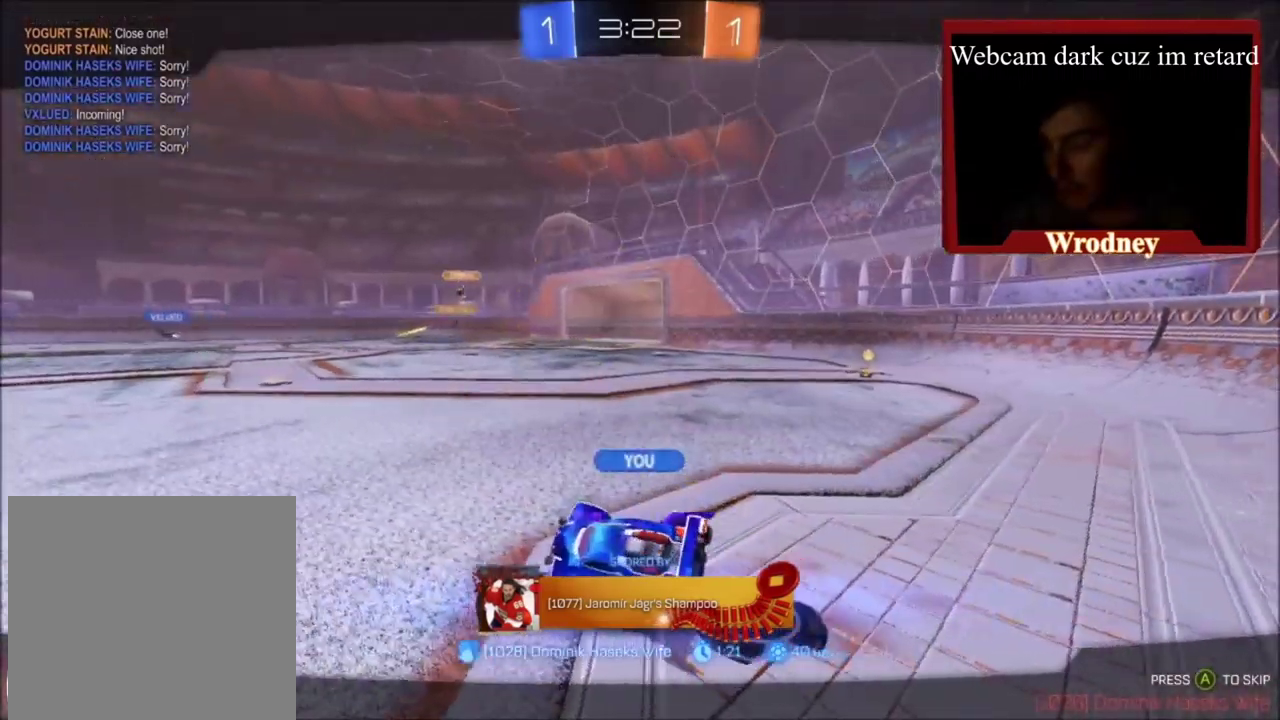
{"buttons": ["L3"], "left_stick": "center", "right_stick": "center", "events": [[66, "left_stick", "center"], [467, "L3", "down"]]}
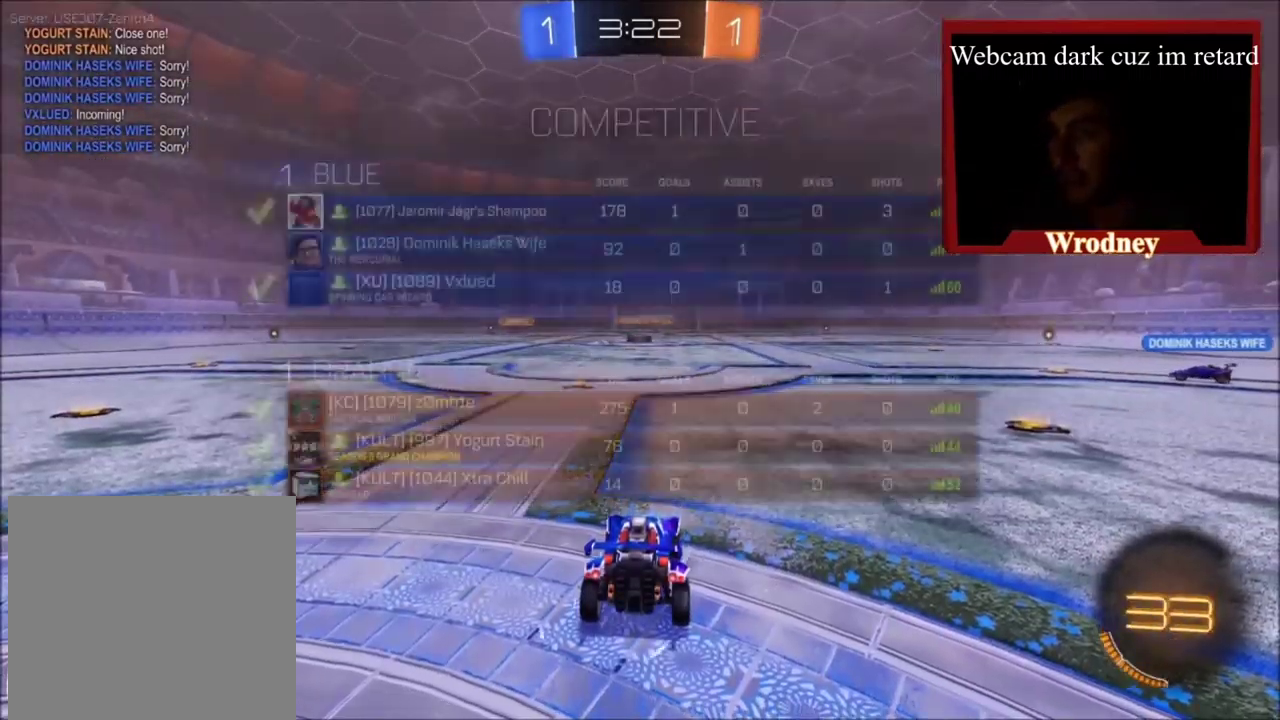
{"buttons": ["L3"], "left_stick": "up-left", "right_stick": "center", "events": [[34, "A", "down"], [167, "A", "up"], [200, "left_stick", "up-left"]]}
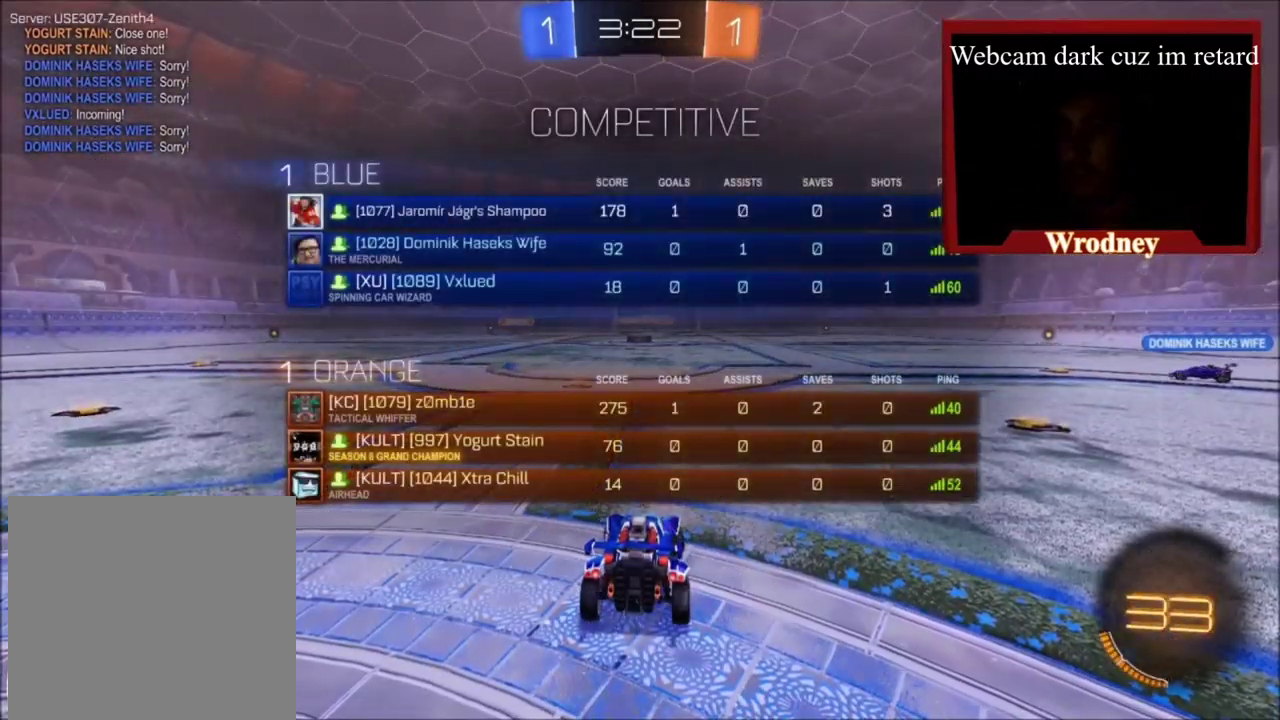
{"buttons": ["L3"], "left_stick": "up-left", "right_stick": "center", "events": []}
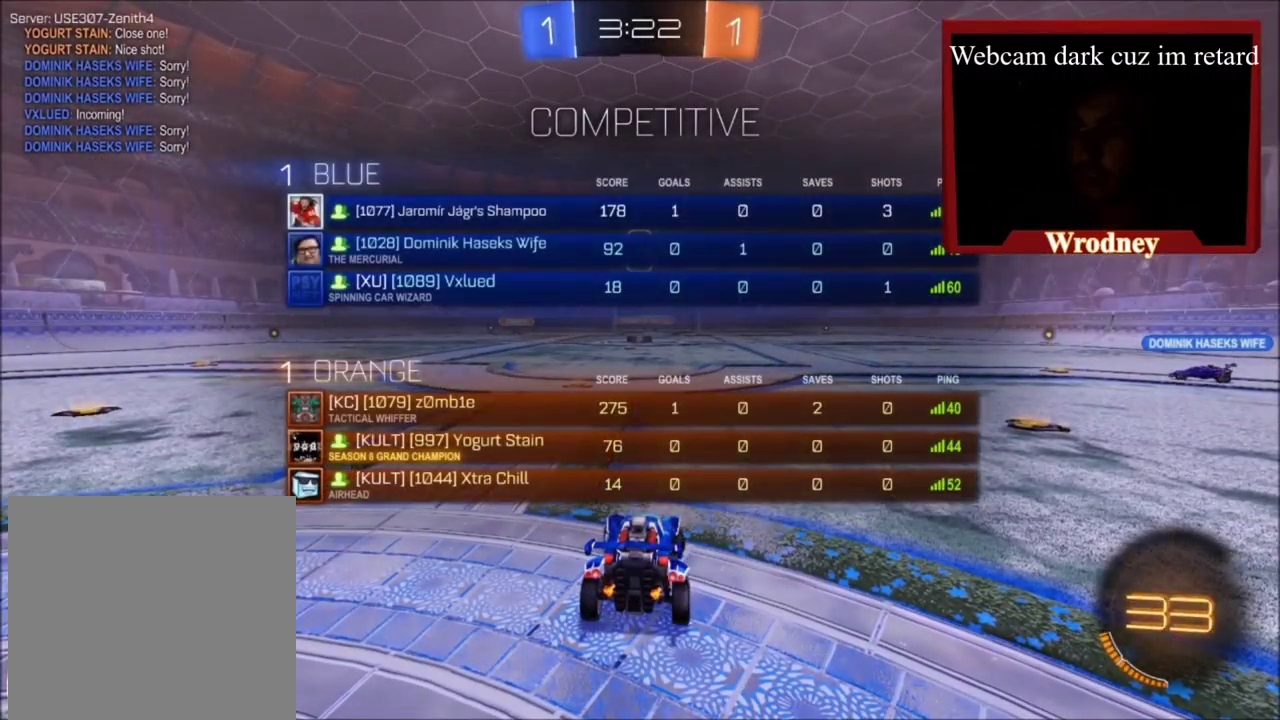
{"buttons": ["L3"], "left_stick": "left", "right_stick": "center", "events": [[401, "left_stick", "left"]]}
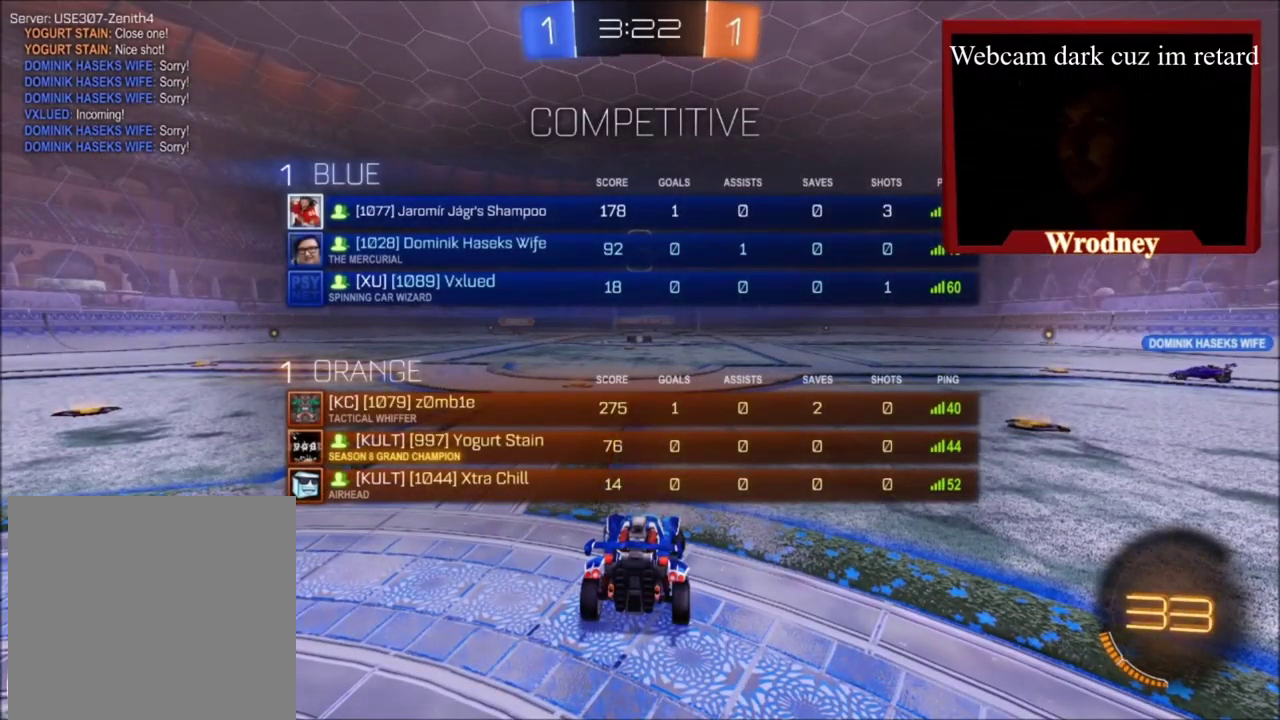
{"buttons": ["R2"], "left_stick": "left", "right_stick": "center", "events": [[133, "R2", "down"], [500, "L3", "up"]]}
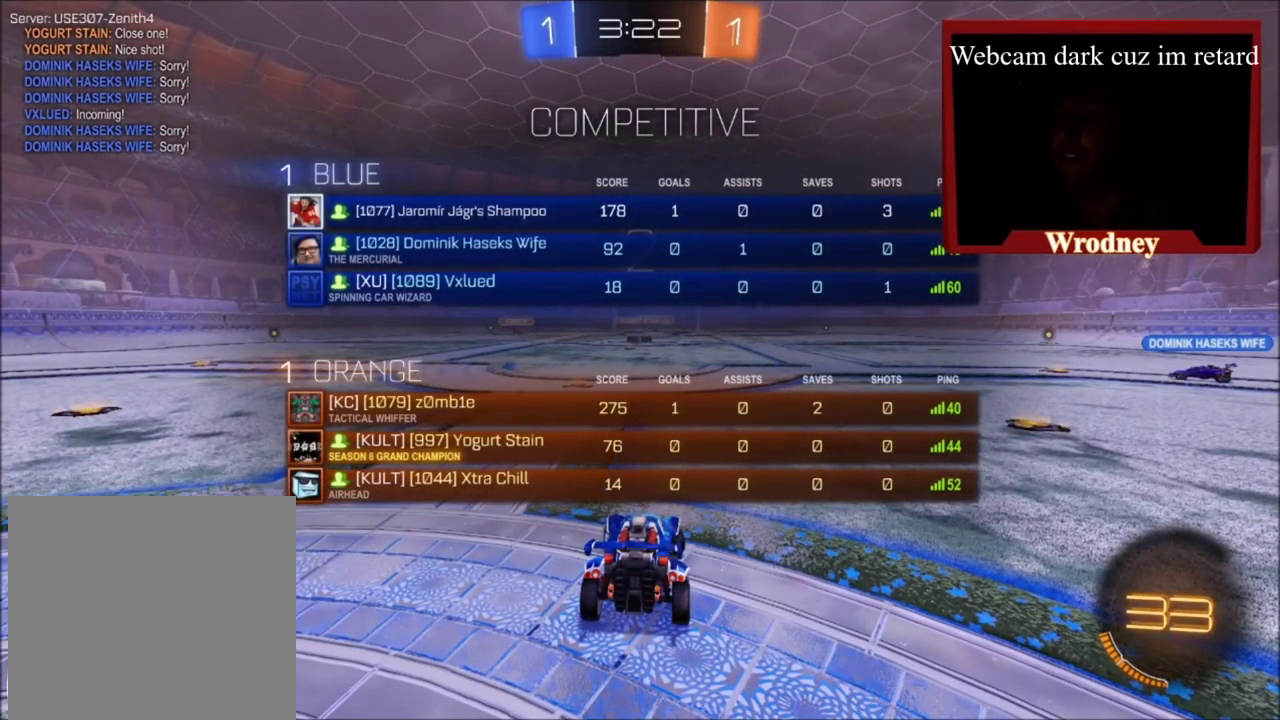
{"buttons": ["R2"], "left_stick": "center", "right_stick": "center", "events": [[167, "left_stick", "down-left"], [301, "left_stick", "center"]]}
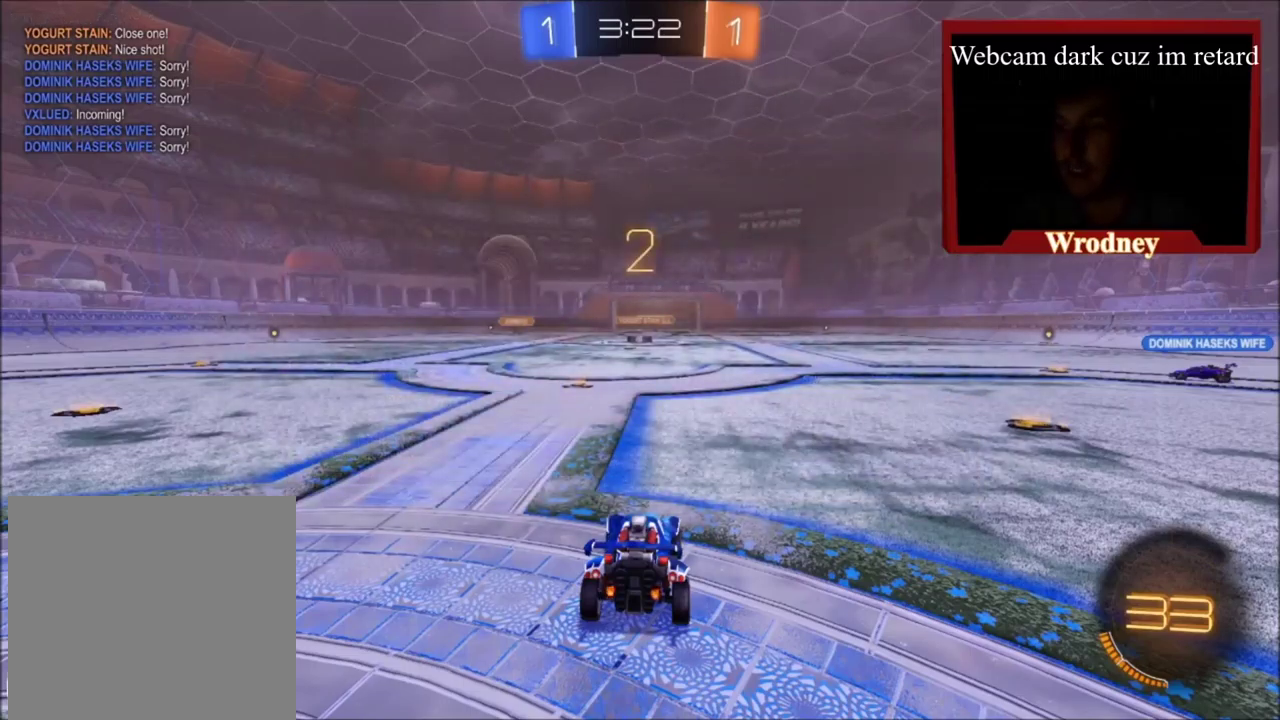
{"buttons": ["R2"], "left_stick": "center", "right_stick": "center", "events": []}
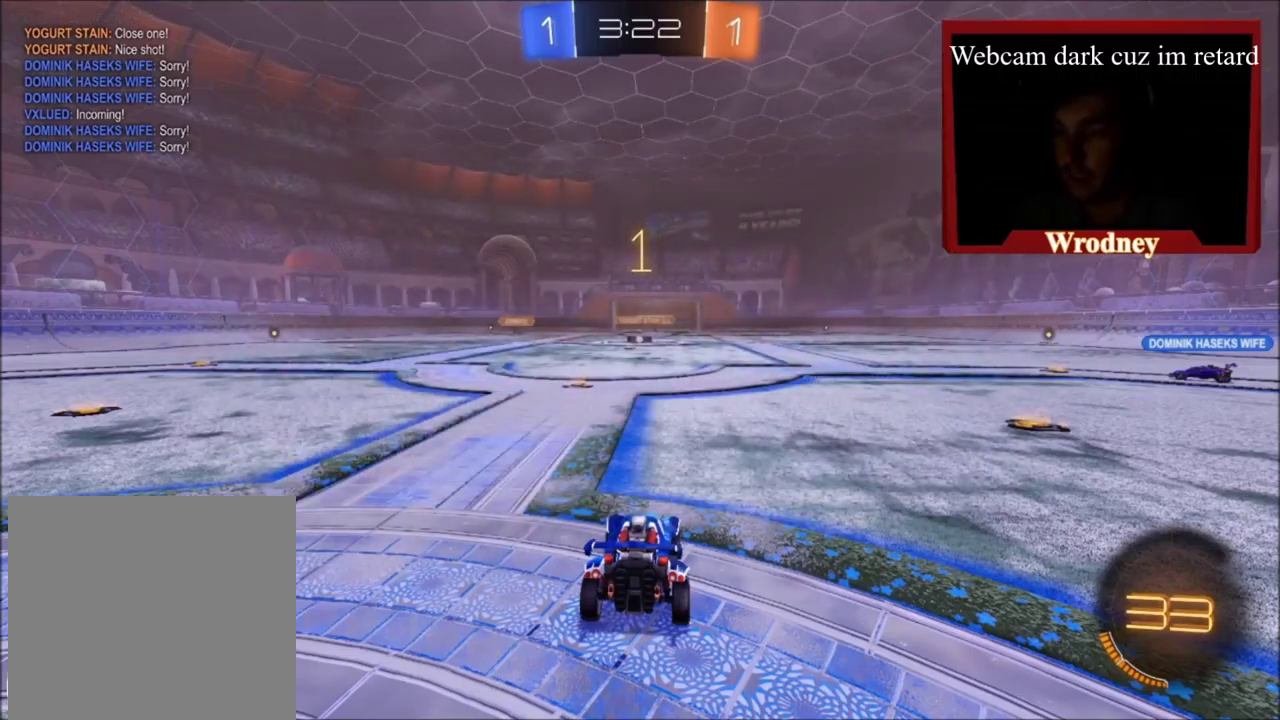
{"buttons": ["R2"], "left_stick": "up-left", "right_stick": "center", "events": [[266, "left_stick", "up-left"]]}
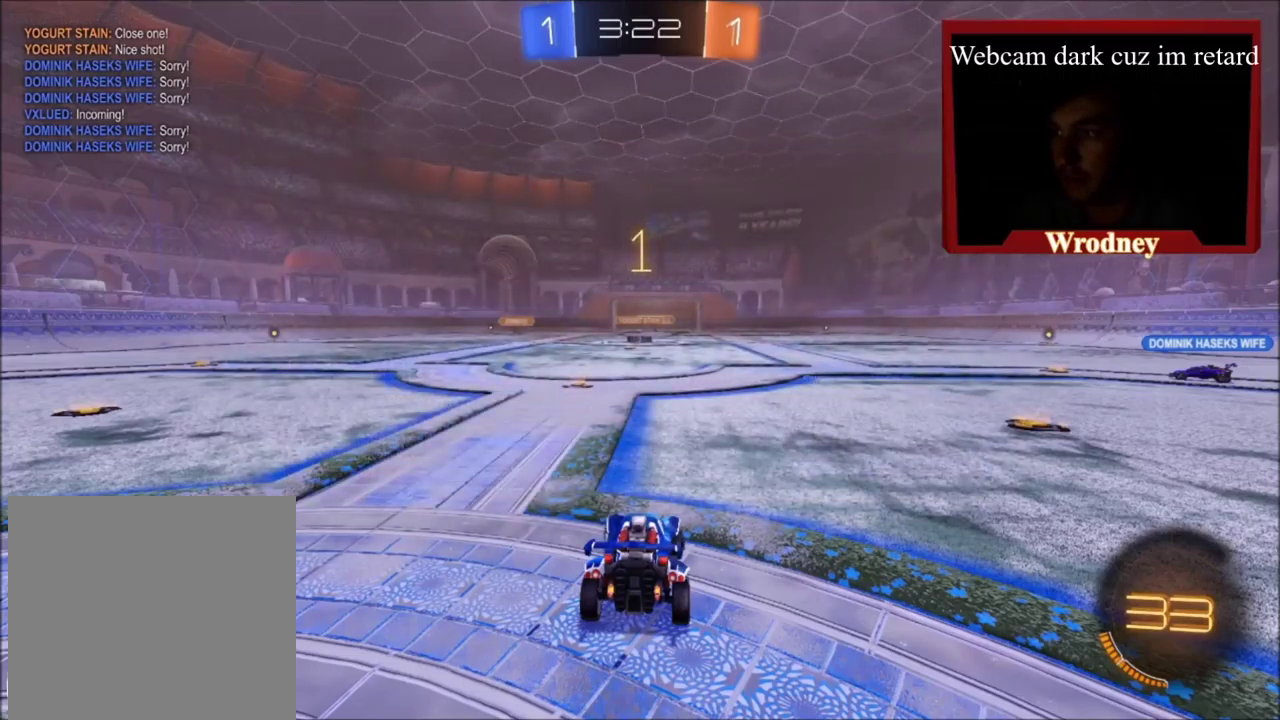
{"buttons": ["Y", "R2"], "left_stick": "up-left", "right_stick": "center", "events": [[67, "left_stick", "center"], [434, "Y", "down"], [434, "left_stick", "up-left"]]}
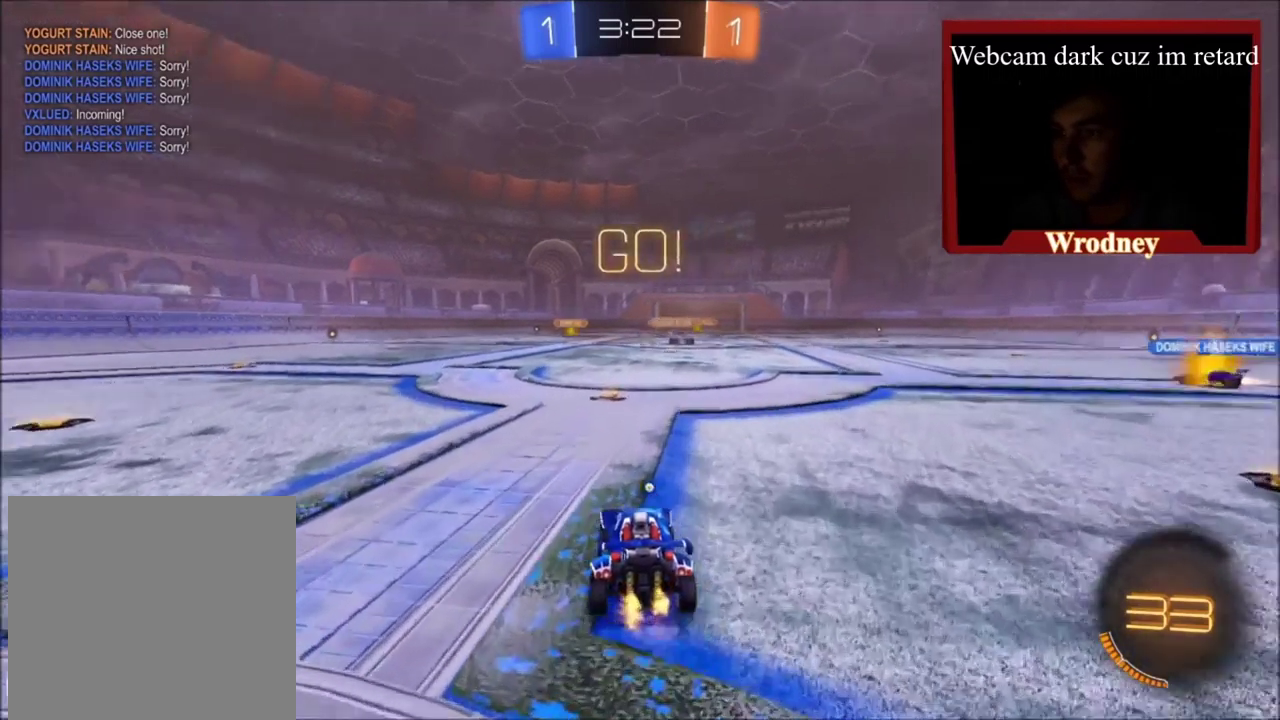
{"buttons": ["R2"], "left_stick": "up-right", "right_stick": "center"}
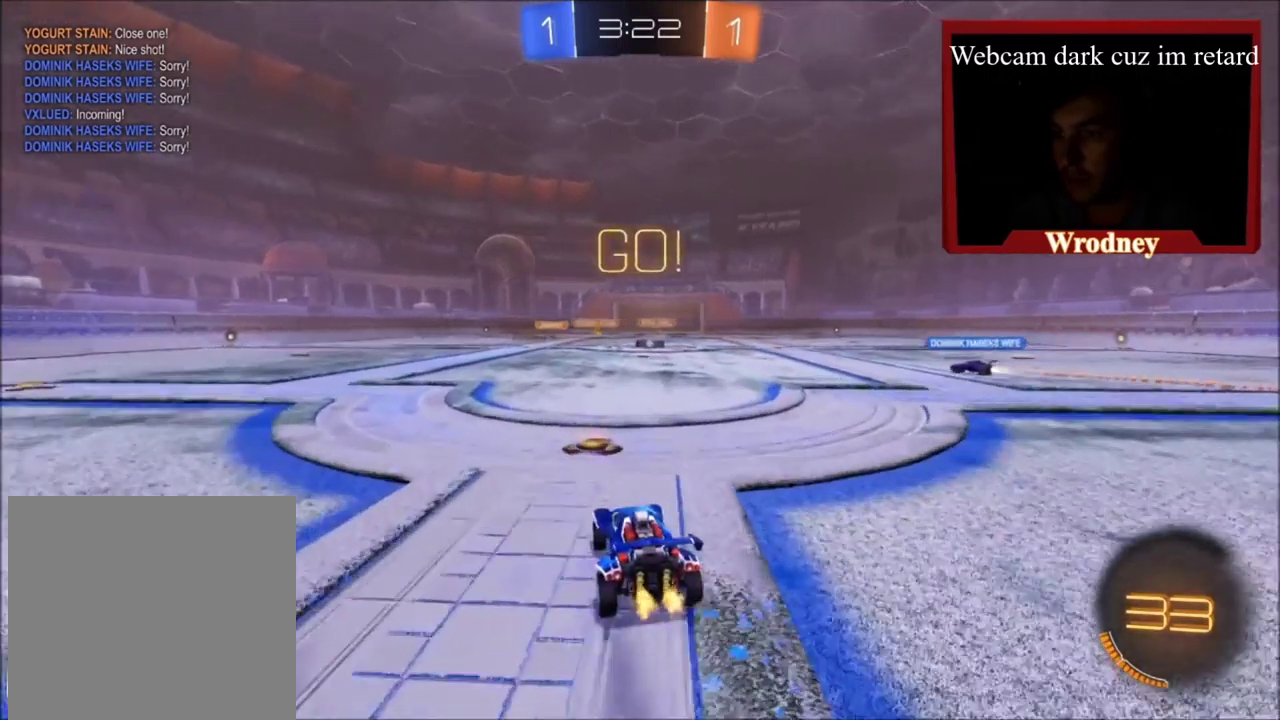
{"buttons": ["R2"], "left_stick": "right", "right_stick": "center", "events": [[67, "left_stick", "right"]]}
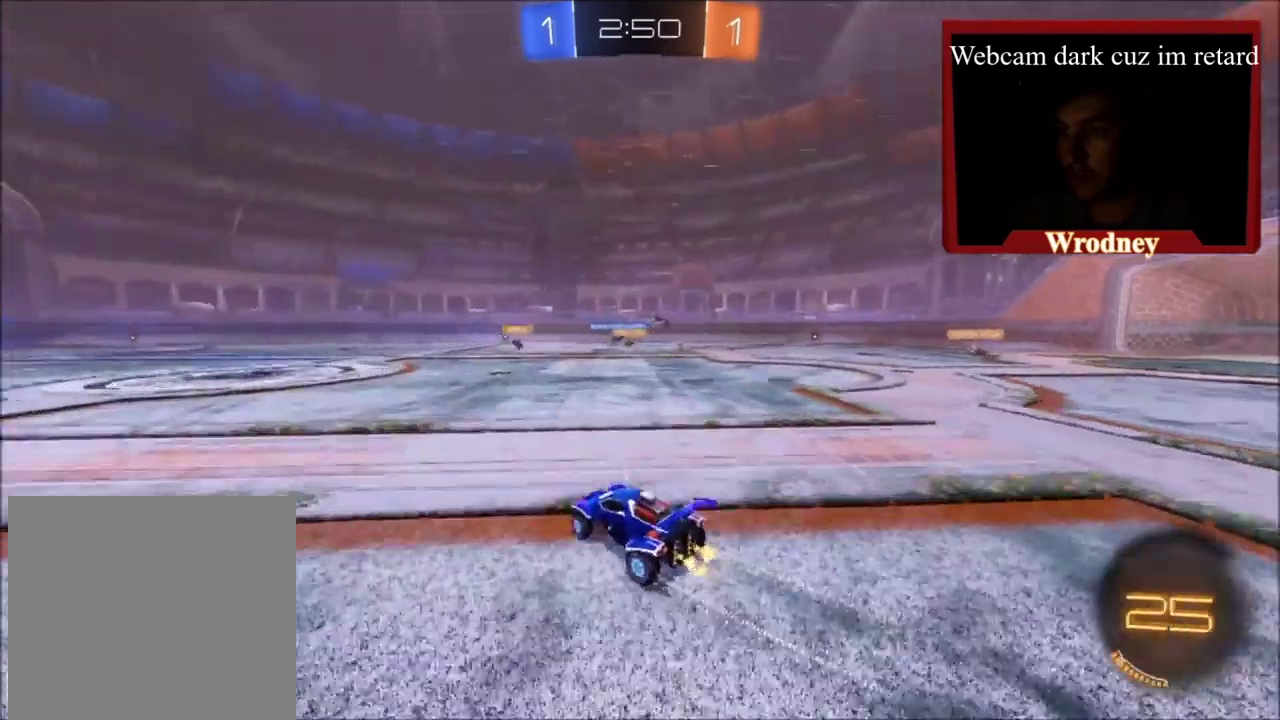
{"buttons": ["R2"], "left_stick": "right", "right_stick": "center", "events": []}